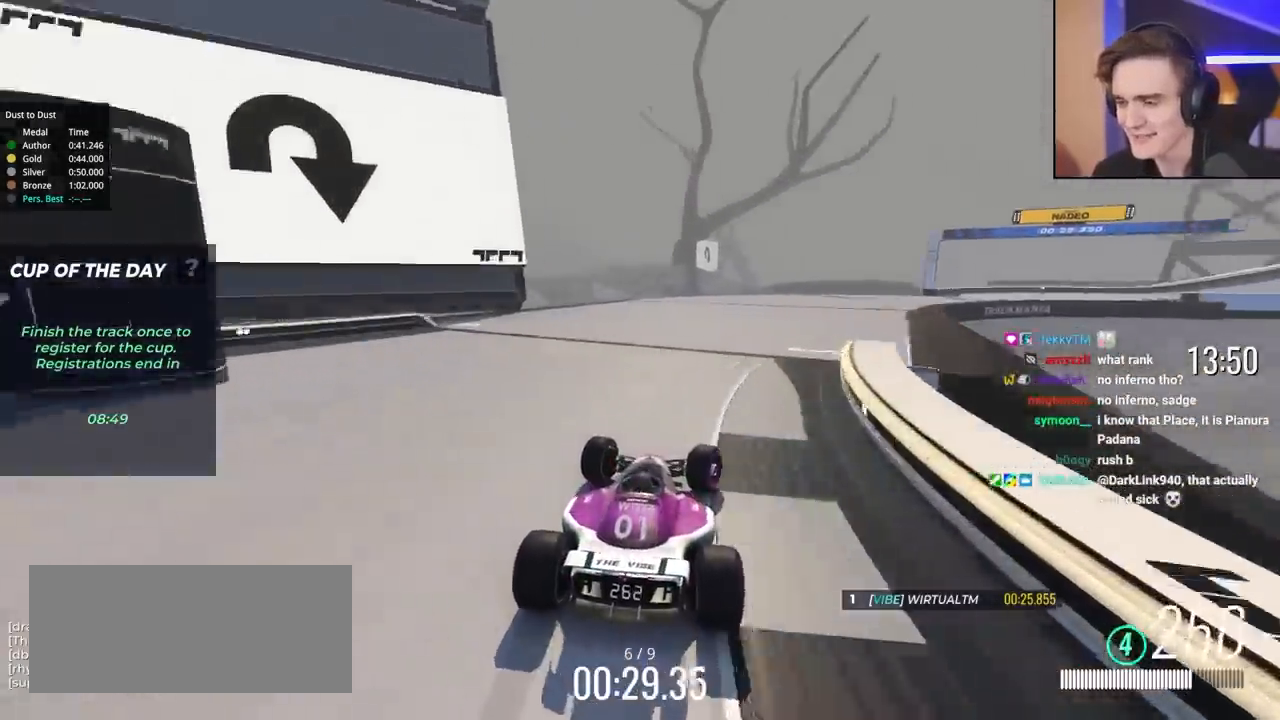
Gameplay with keyboard; each line is a JSON object with the keys held at the frame after it. "events" lists presses ("down") and releases ("up") of "brake", "down", "left", "right" and "up" between this image and that frame as [ms after this image, input, new state], when the widget could be followed in between. No other keys are recorded. Mouse input is not recorded. Key names are as the overlay labels them; some are game actions (e.g. jump) rather than physical keys.
{"keys": ["right", "up"], "events": [[117, "up", "down"]]}
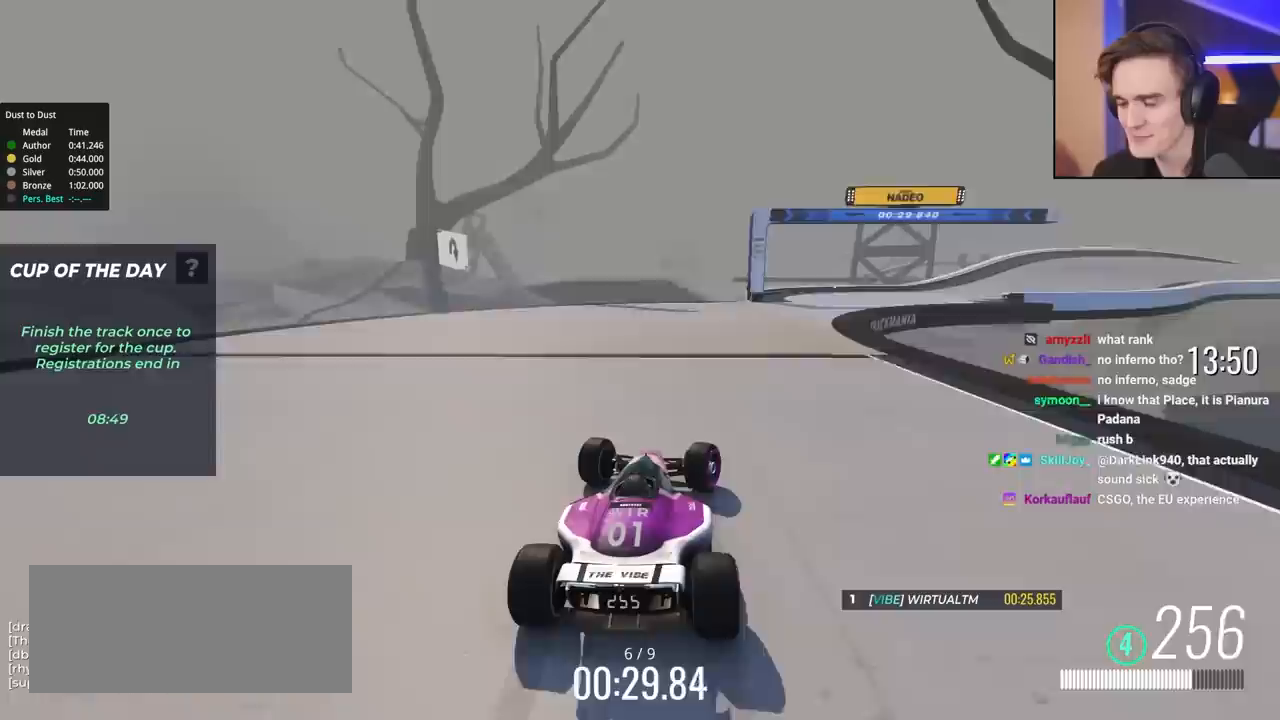
{"keys": ["right", "up"], "events": []}
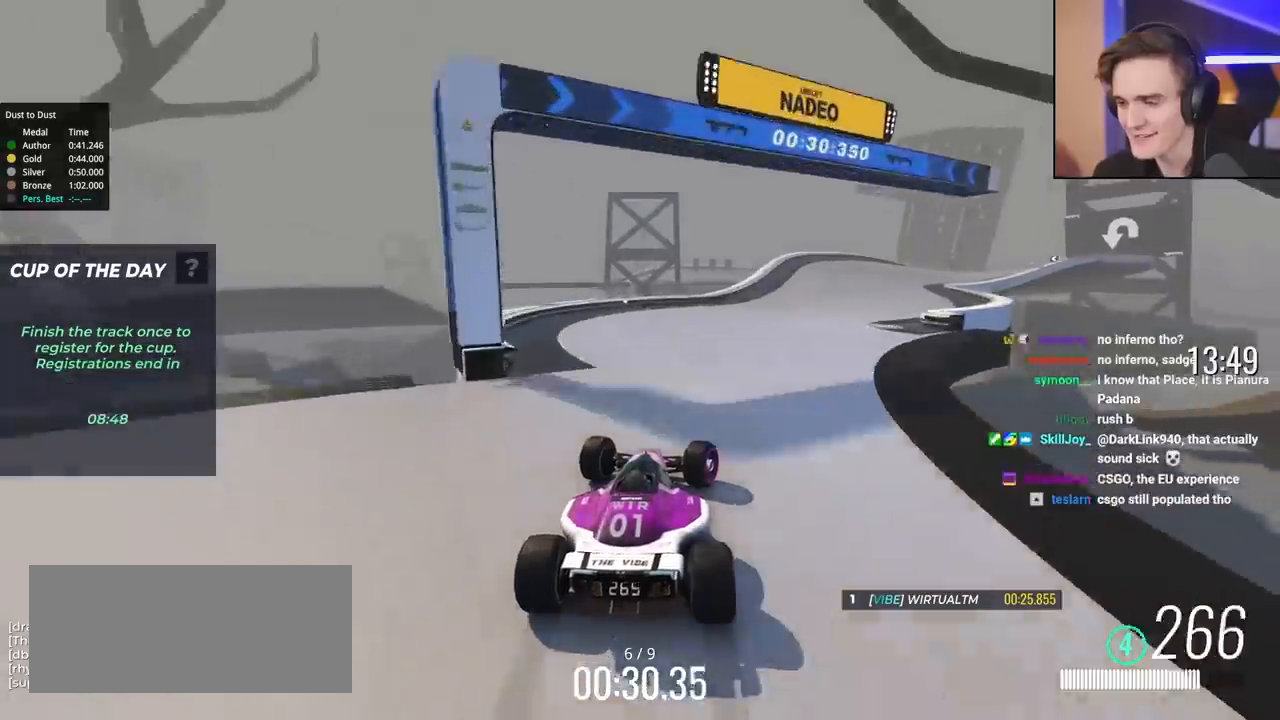
{"keys": ["up"], "events": [[433, "right", "up"]]}
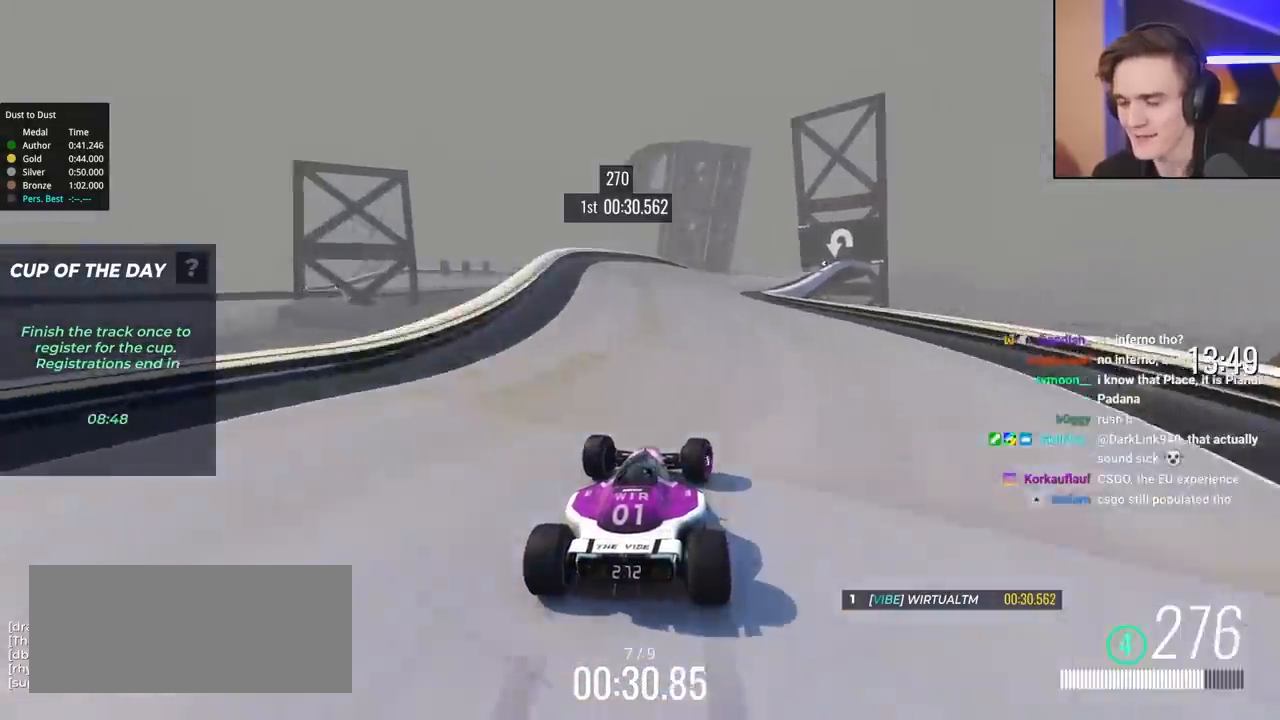
{"keys": ["up"], "events": [[83, "left", "down"], [217, "left", "up"], [350, "right", "down"], [450, "right", "up"]]}
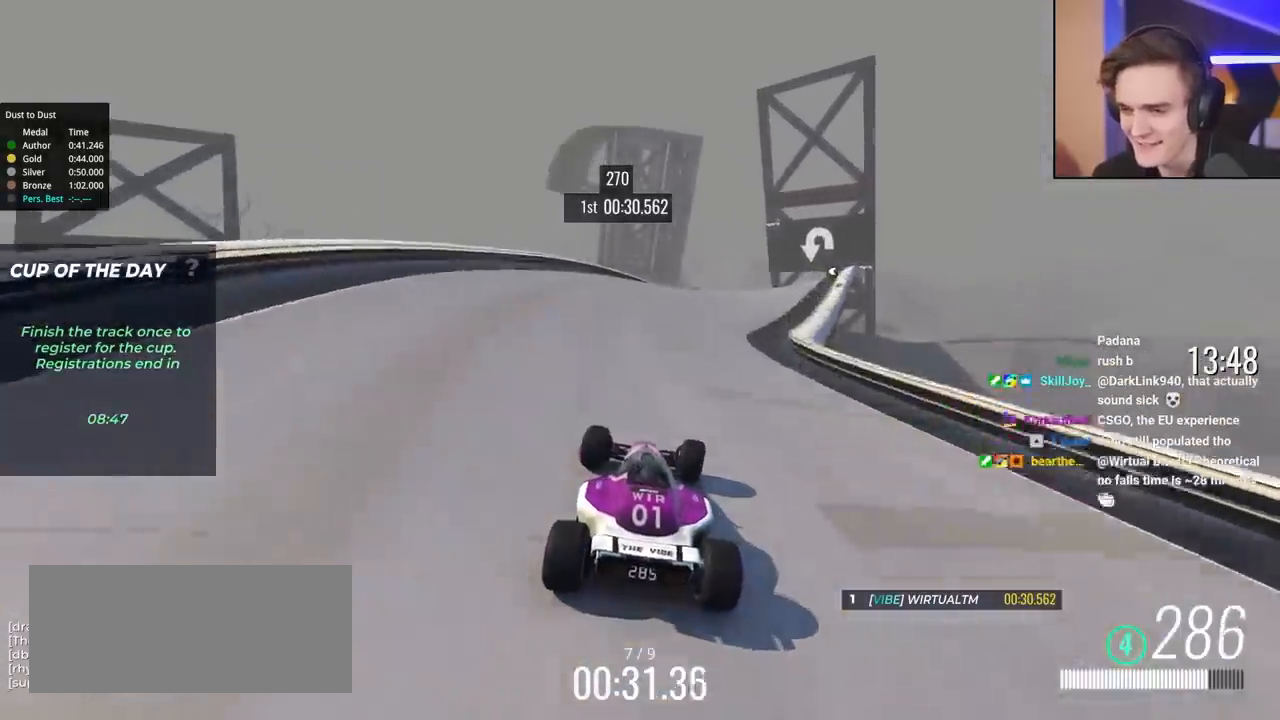
{"keys": ["right", "up"], "events": [[50, "right", "down"], [317, "right", "up"], [367, "right", "down"]]}
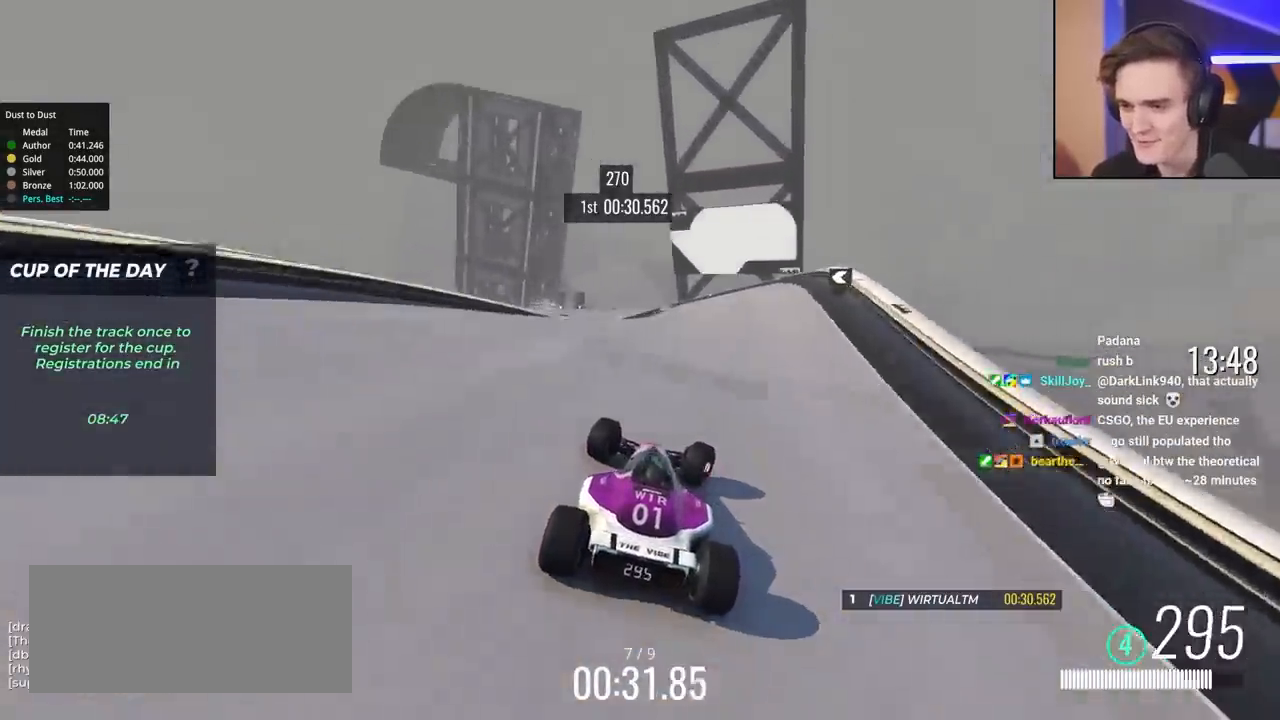
{"keys": ["left", "up"], "events": [[100, "left", "down"], [100, "right", "up"], [300, "left", "up"], [433, "left", "down"]]}
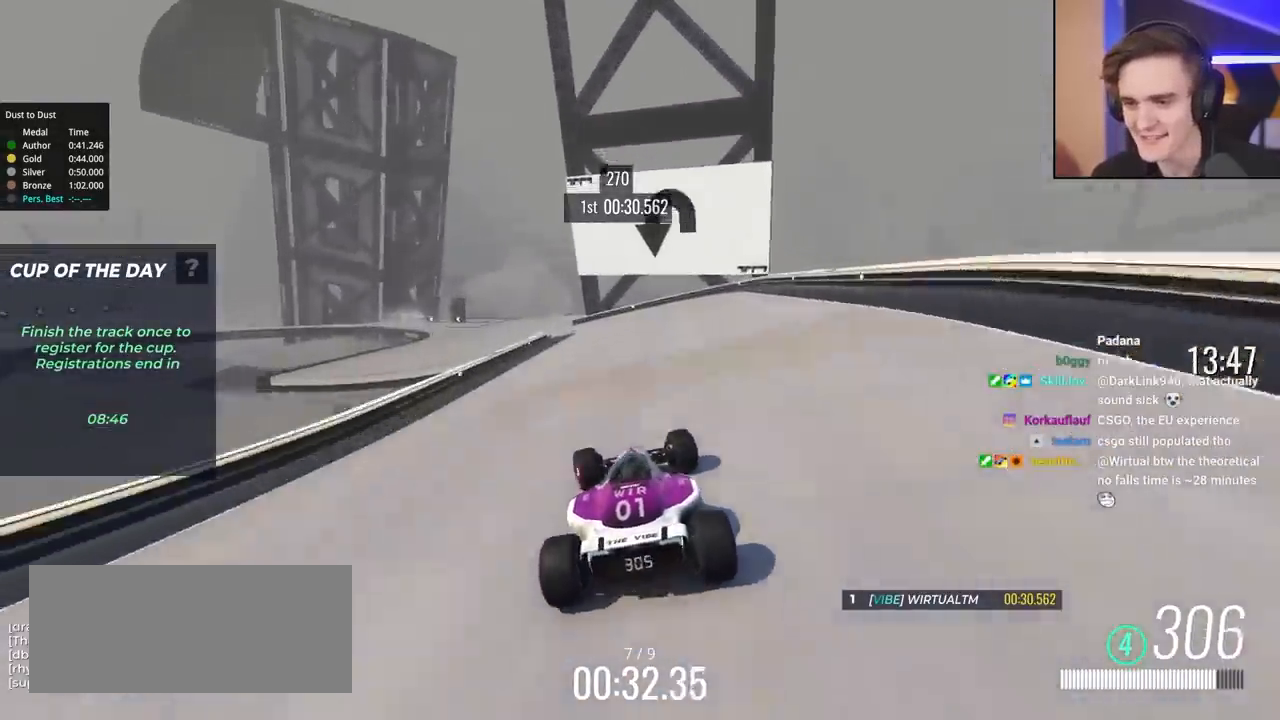
{"keys": ["left", "up"], "events": [[83, "left", "up"], [267, "left", "down"]]}
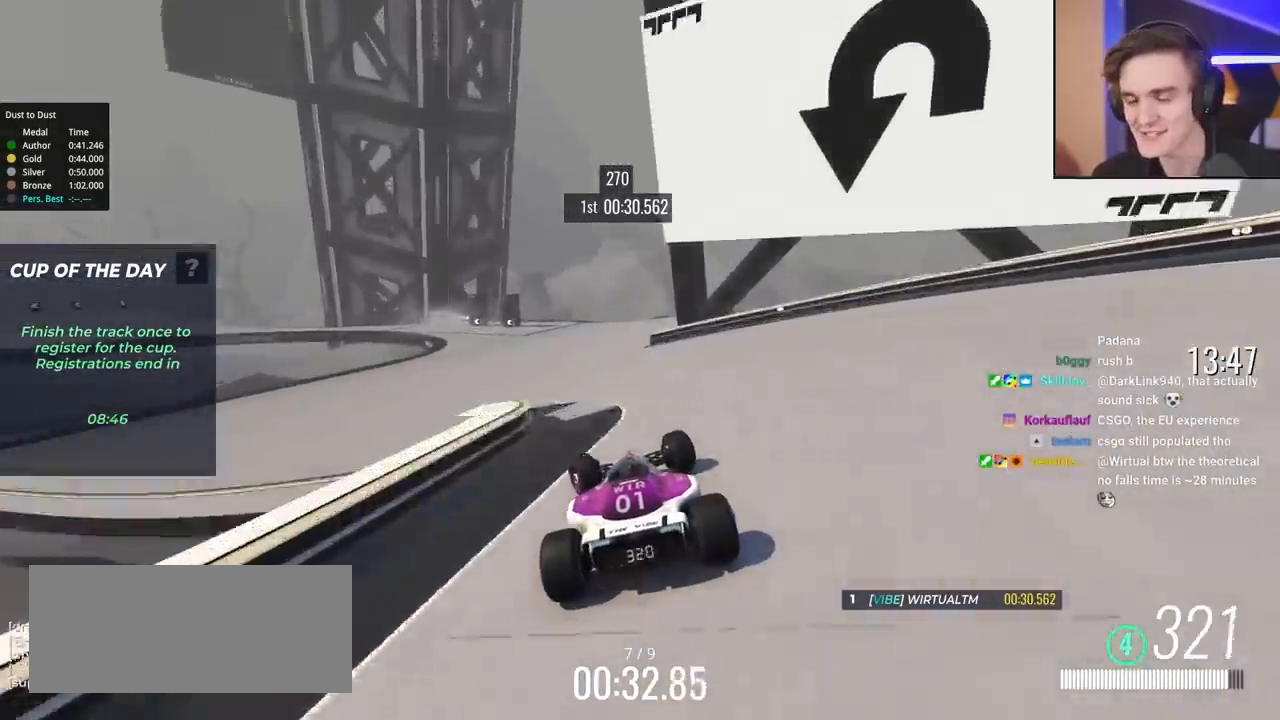
{"keys": ["brake", "left"], "events": [[133, "brake", "down"], [133, "left", "up"], [183, "left", "down"], [333, "up", "up"]]}
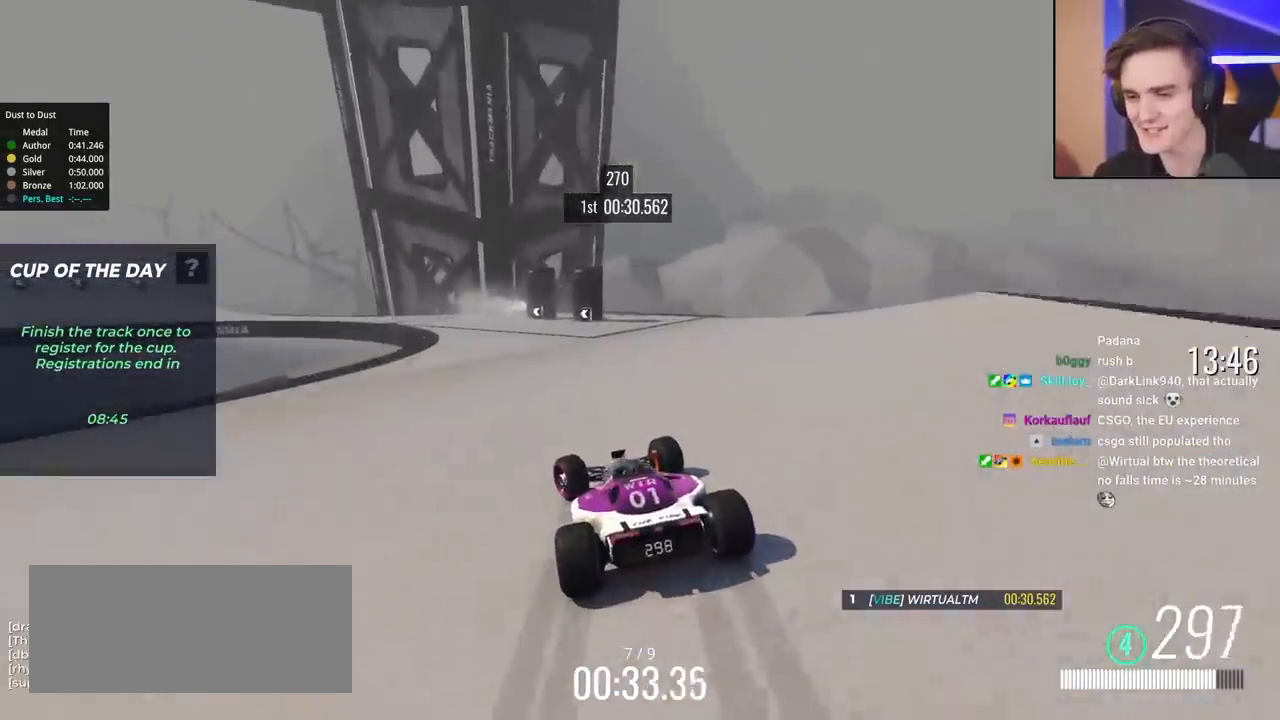
{"keys": ["left"], "events": [[333, "brake", "up"]]}
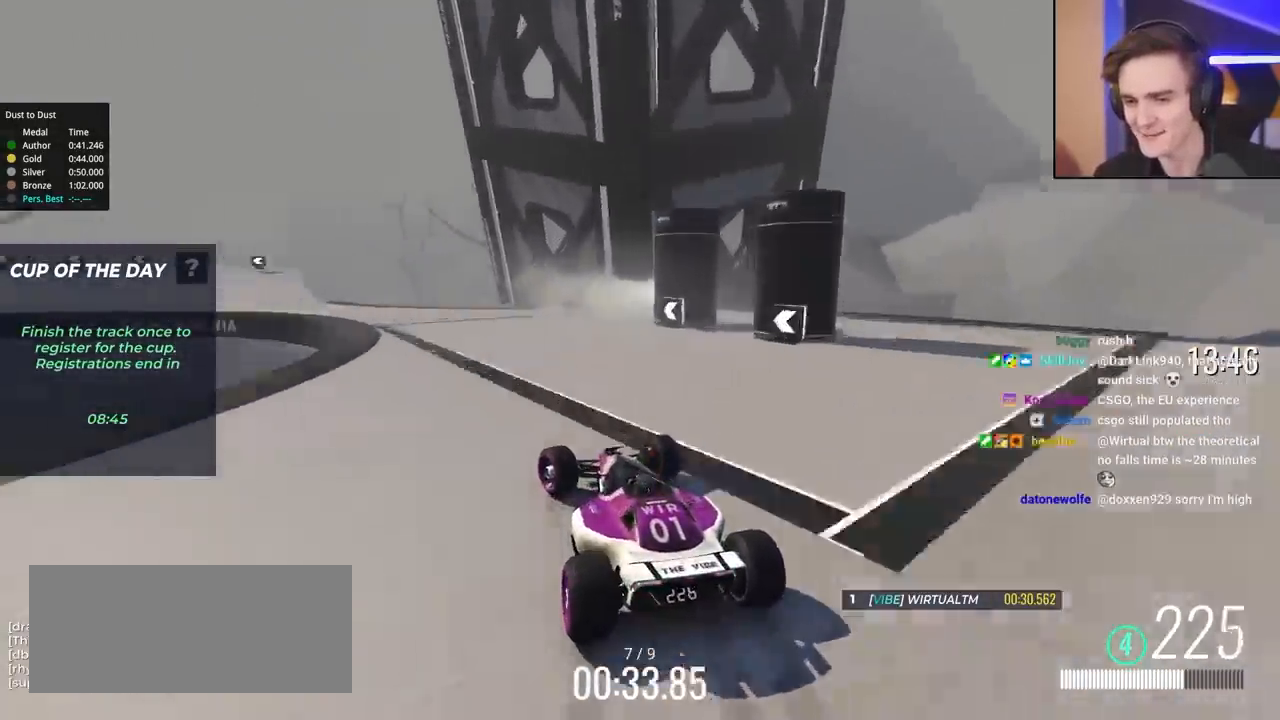
{"keys": ["left", "up"], "events": [[83, "up", "down"]]}
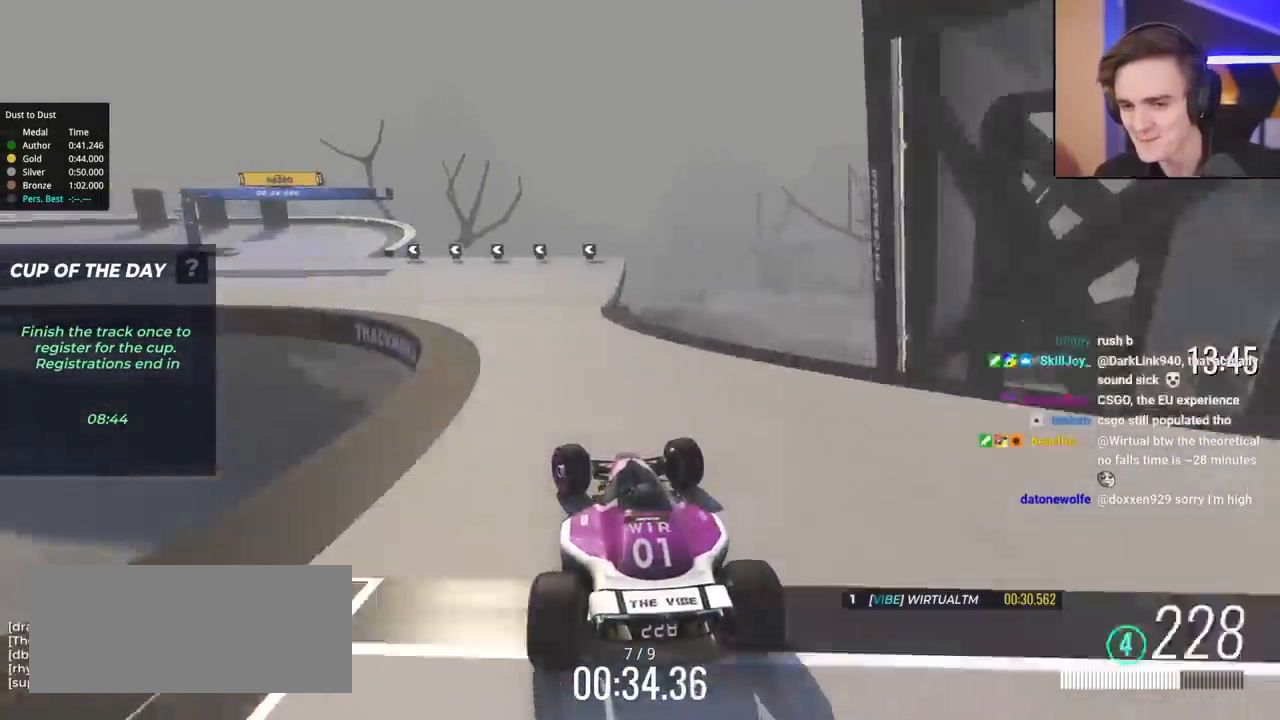
{"keys": ["up"], "events": [[417, "left", "up"]]}
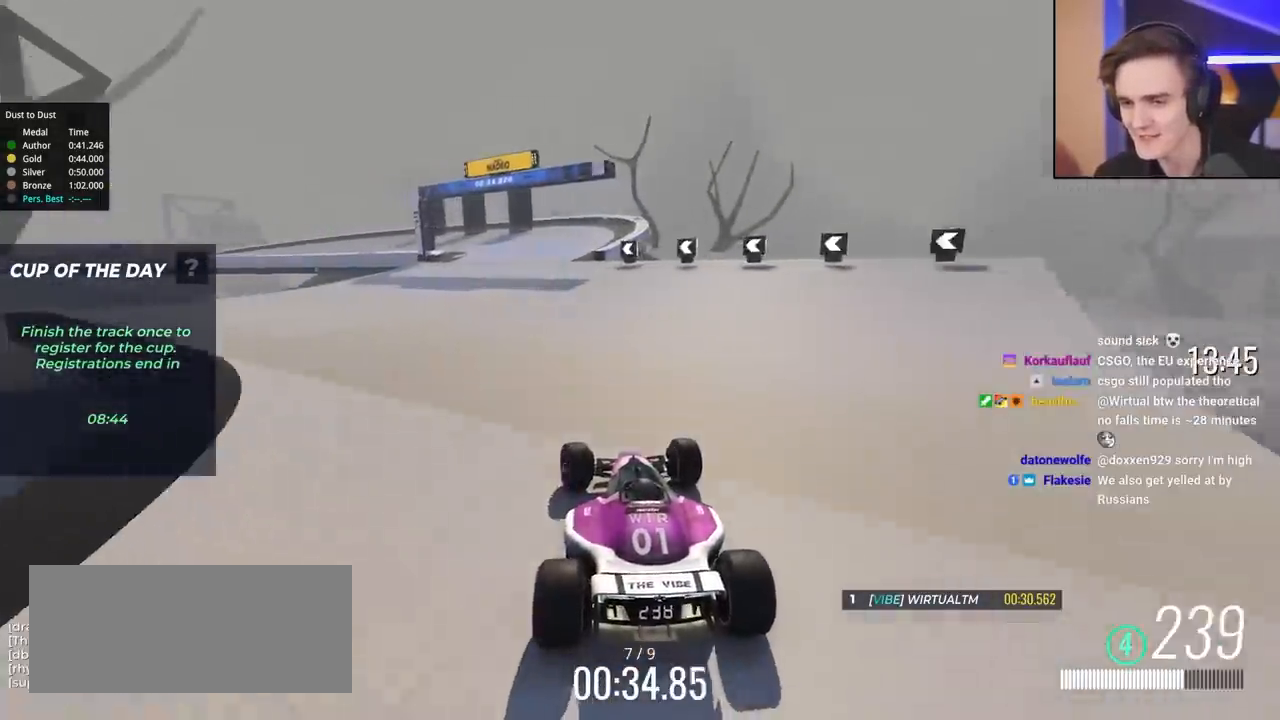
{"keys": ["left", "up"], "events": [[150, "left", "down"], [333, "left", "up"], [433, "left", "down"]]}
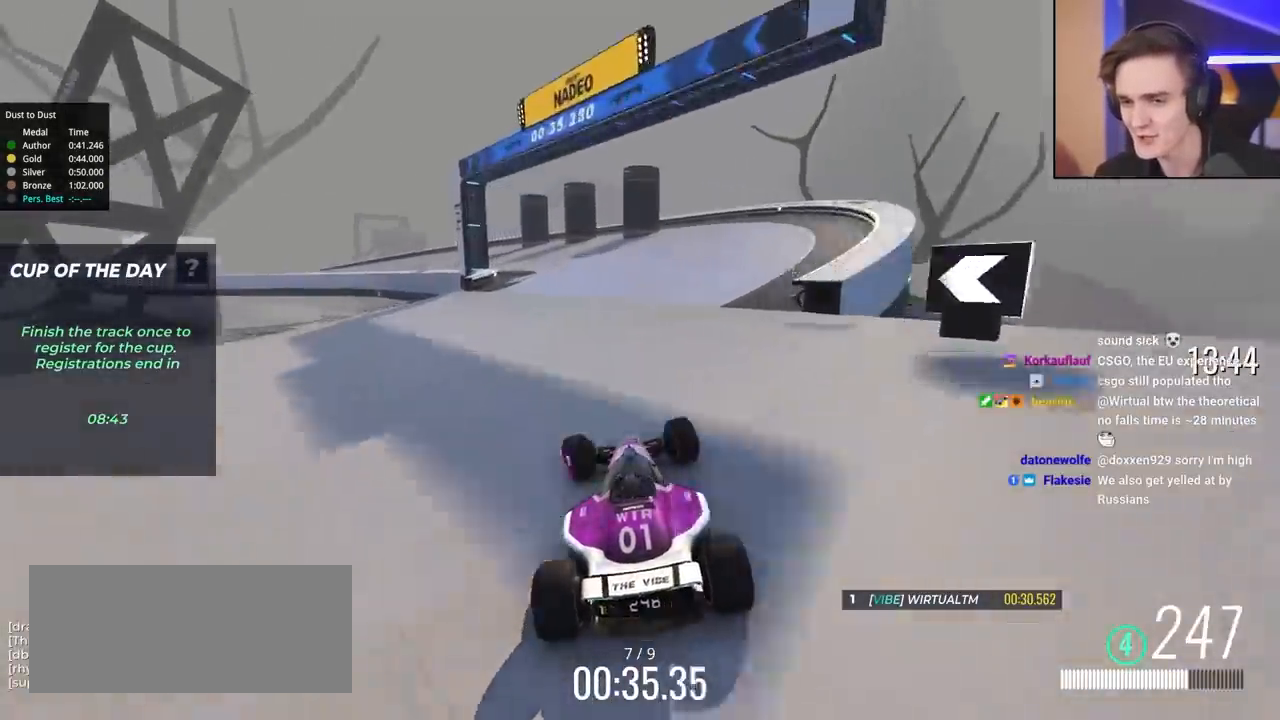
{"keys": ["left", "up"], "events": [[317, "left", "up"], [450, "left", "down"]]}
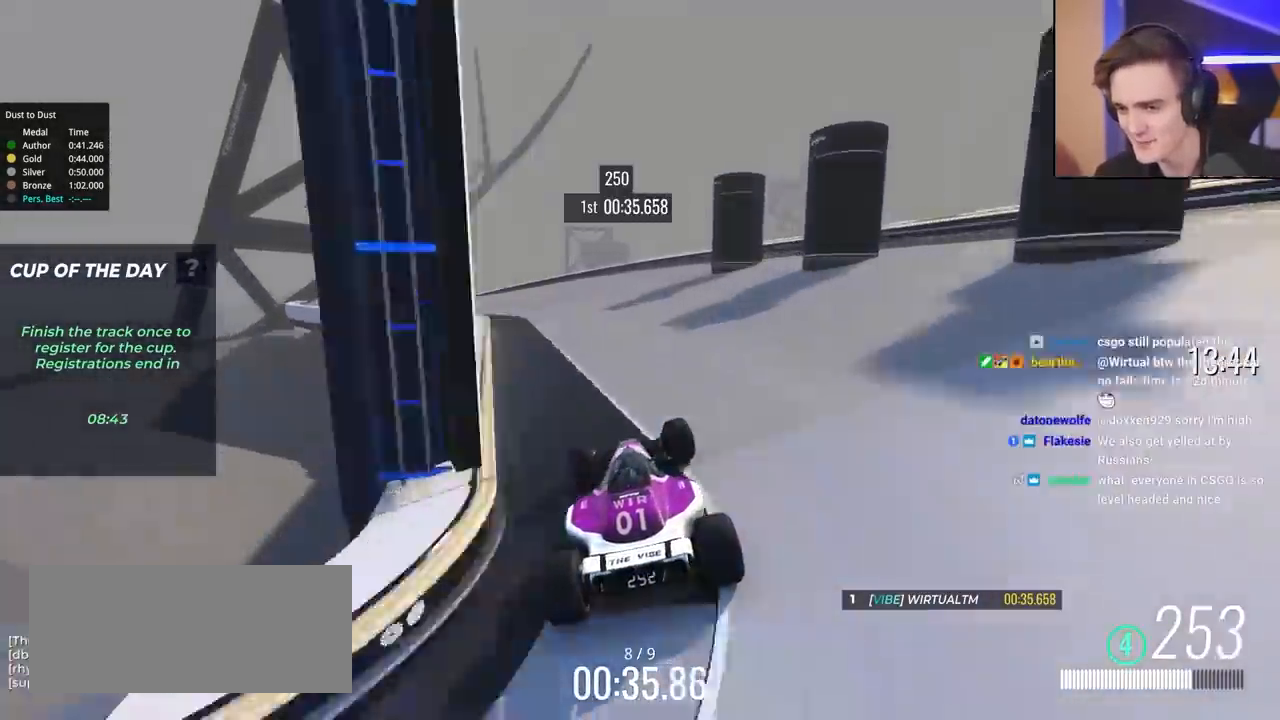
{"keys": ["left", "up"], "events": [[283, "left", "up"], [367, "left", "down"]]}
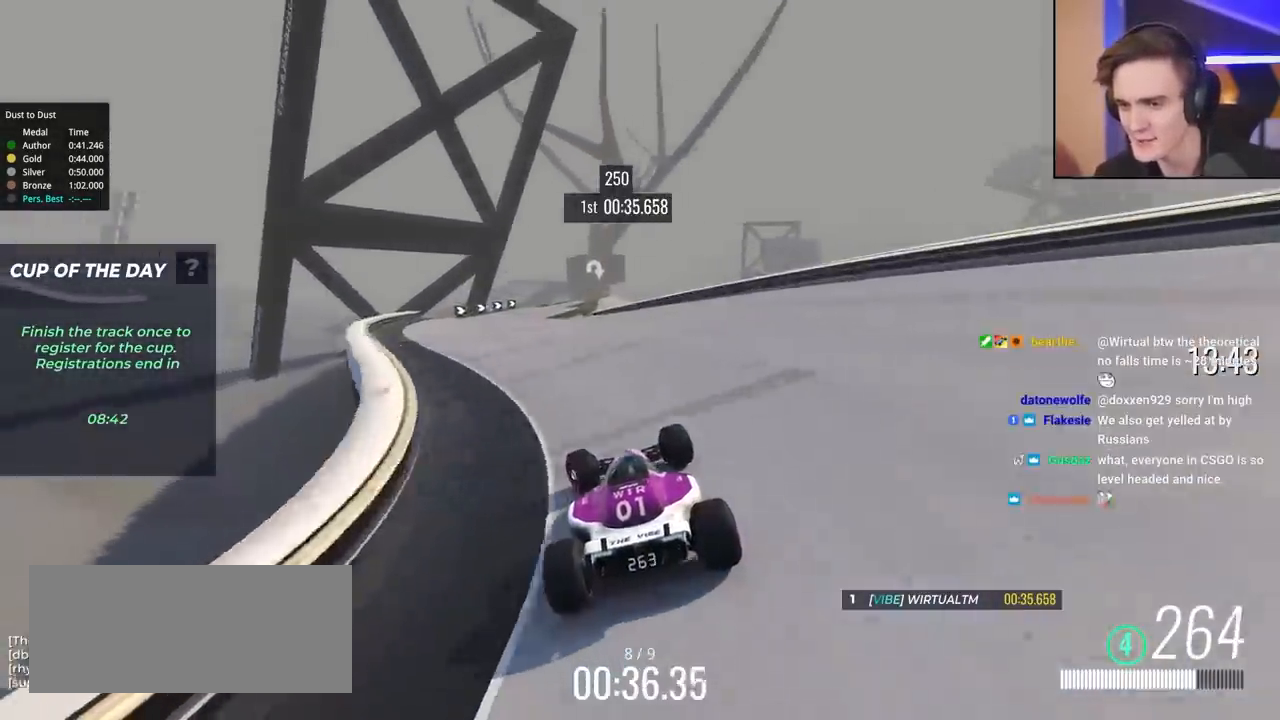
{"keys": ["right", "up"], "events": [[250, "left", "up"], [300, "right", "down"]]}
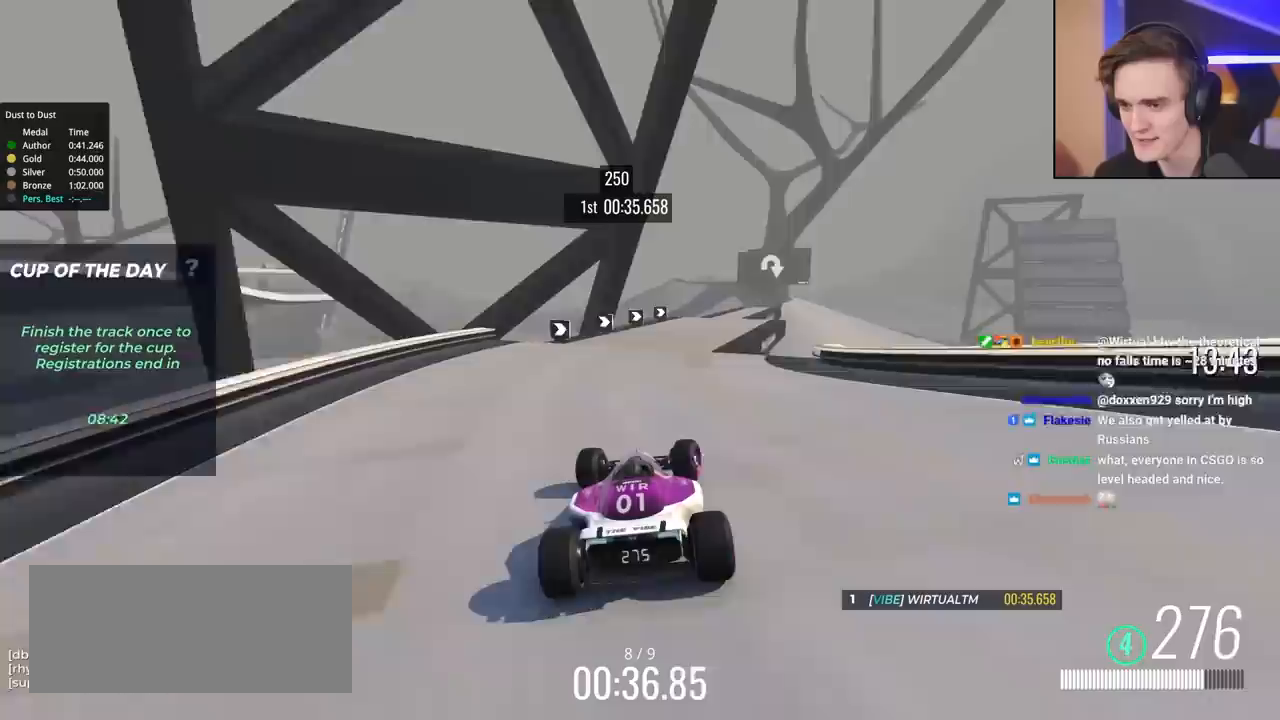
{"keys": ["right", "up"], "events": [[33, "right", "up"], [117, "right", "down"], [300, "right", "up"], [450, "right", "down"]]}
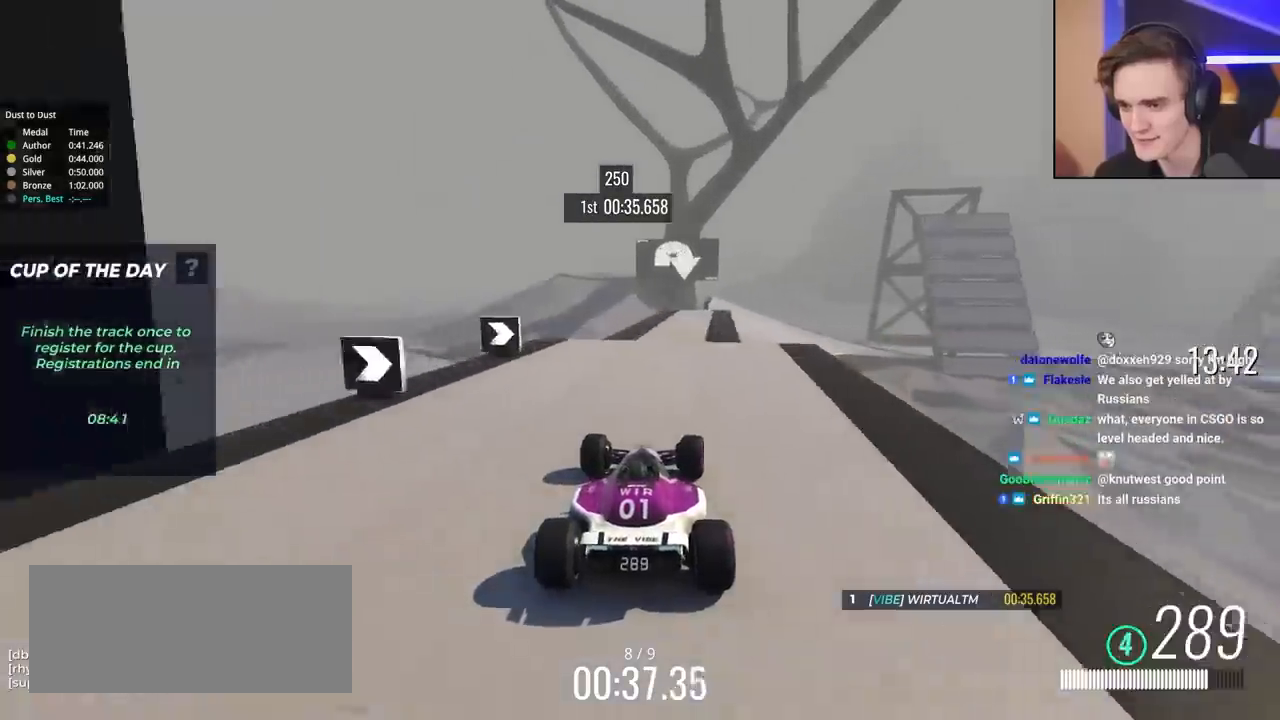
{"keys": ["right", "up"], "events": [[50, "right", "up"], [283, "right", "down"]]}
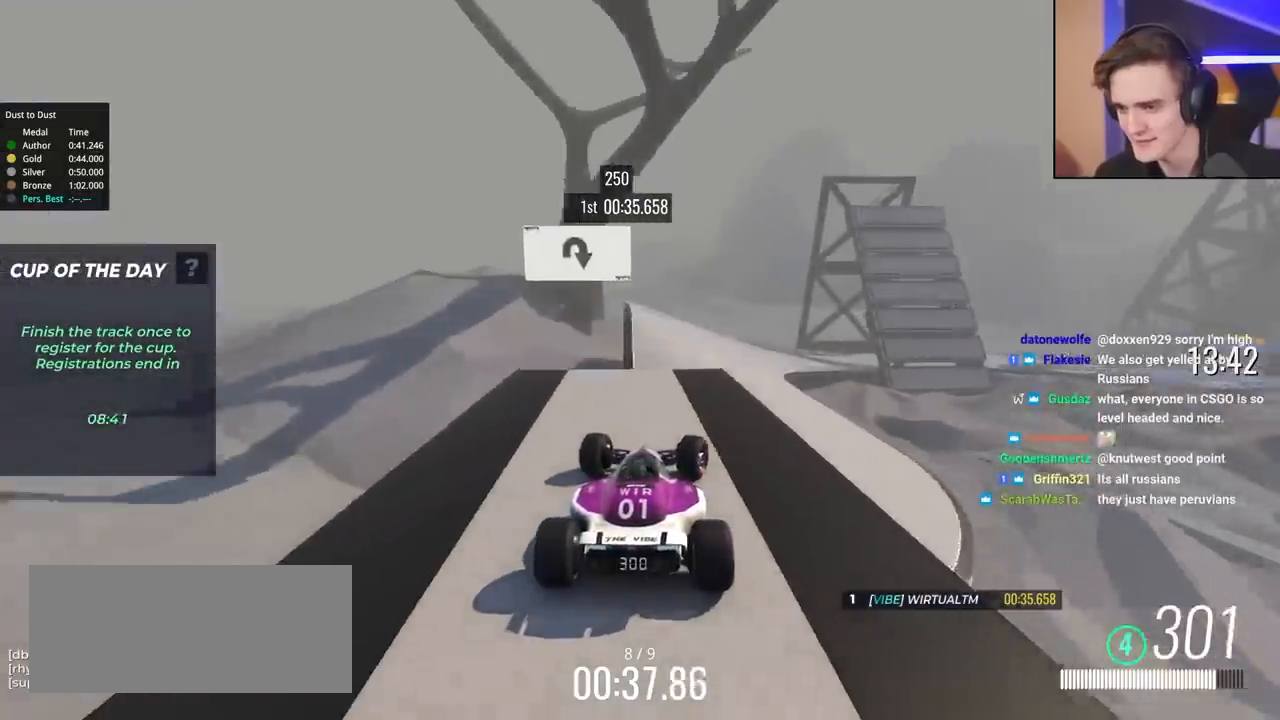
{"keys": ["right", "up"], "events": [[17, "right", "up"], [483, "right", "down"]]}
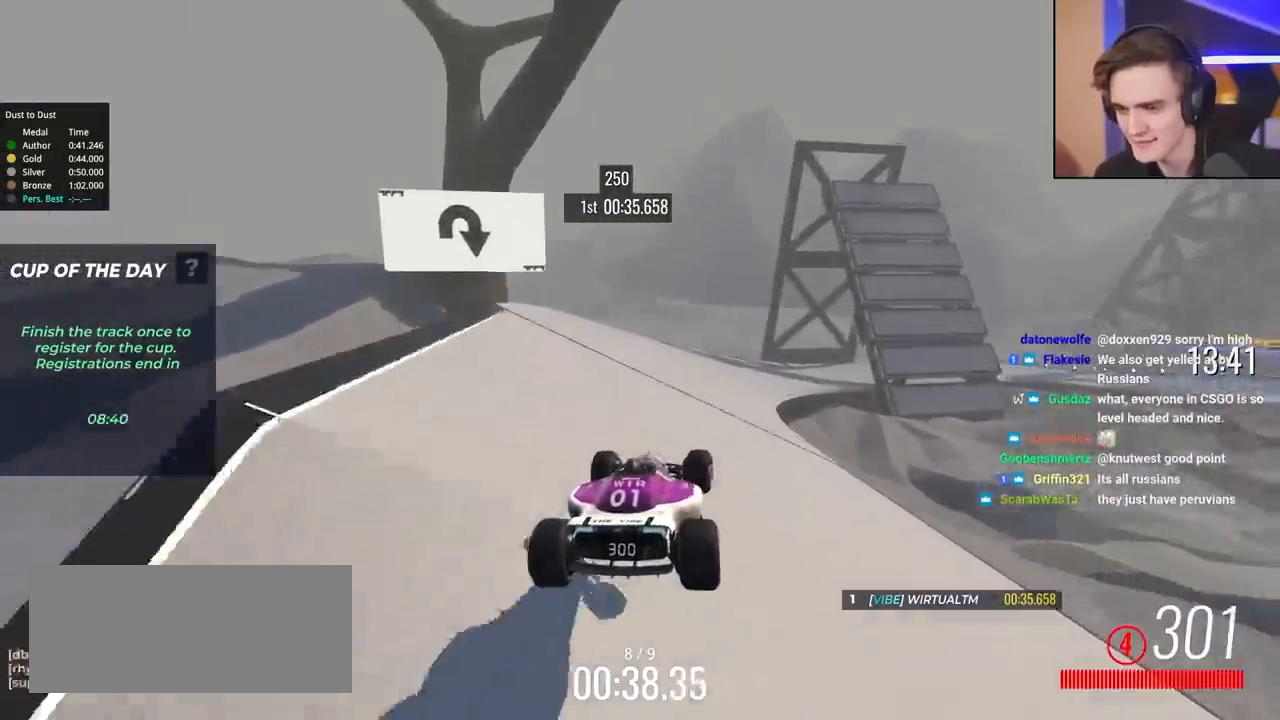
{"keys": ["brake", "right", "up"], "events": [[350, "right", "up"], [400, "brake", "down"], [400, "right", "down"]]}
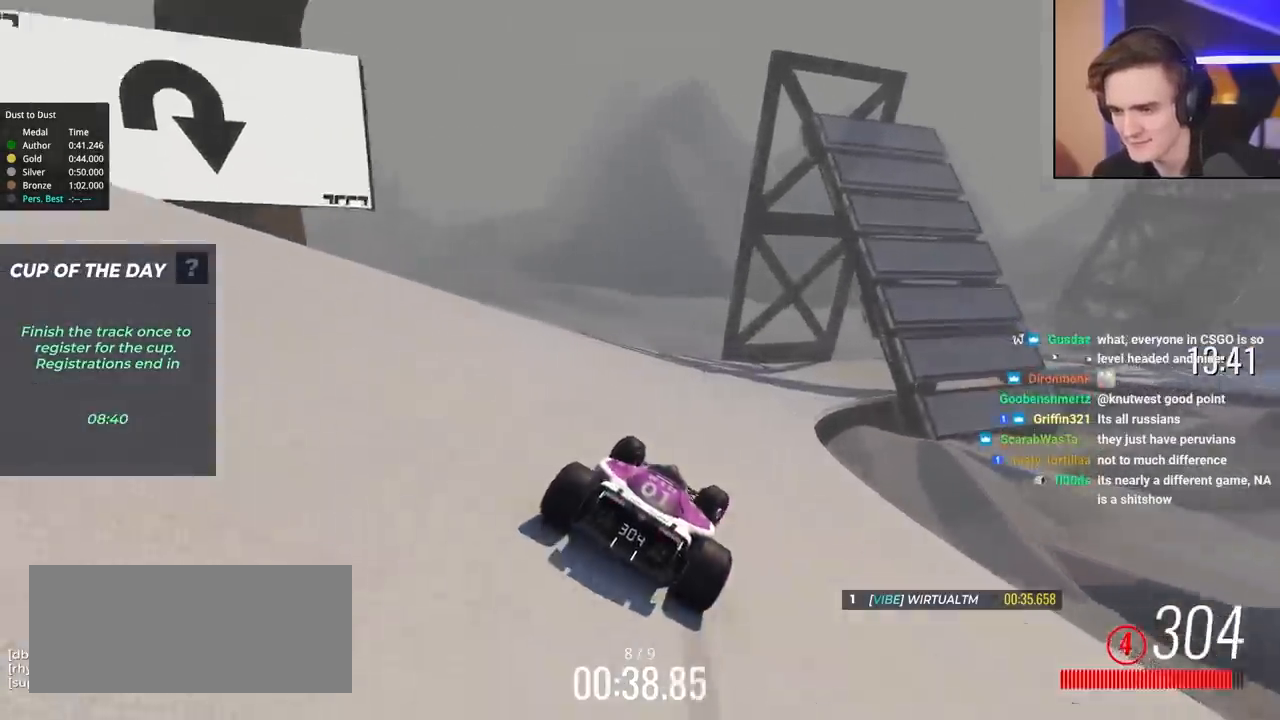
{"keys": ["brake", "right", "up"], "events": [[283, "right", "up"], [367, "right", "down"]]}
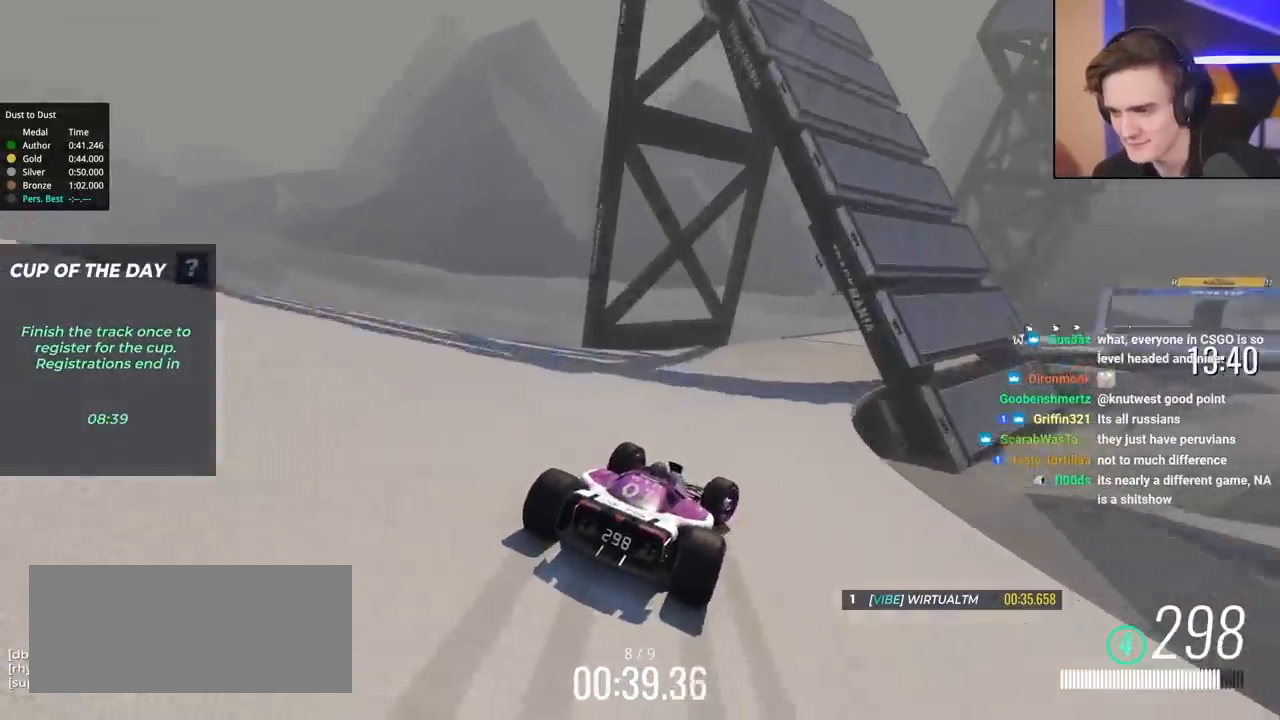
{"keys": ["right", "up"], "events": [[67, "brake", "up"], [100, "right", "up"], [150, "right", "down"], [383, "right", "up"], [483, "right", "down"]]}
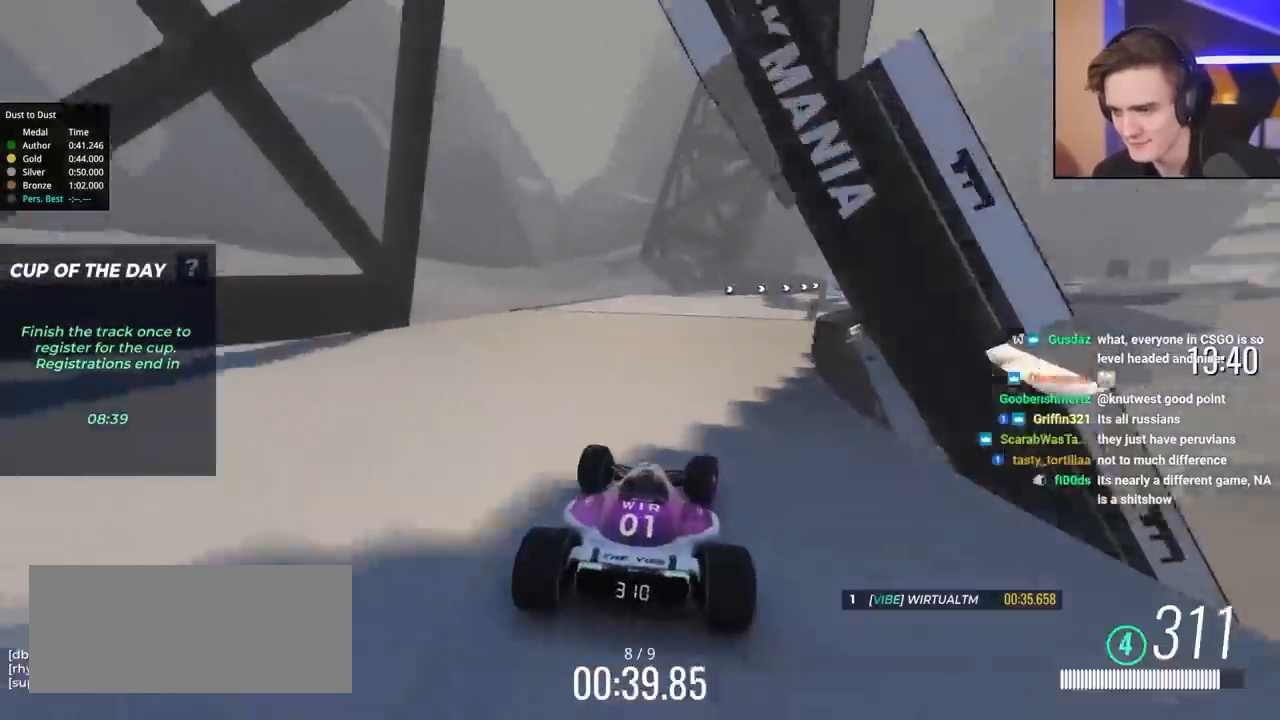
{"keys": ["right", "up"], "events": [[117, "right", "up"], [217, "right", "down"]]}
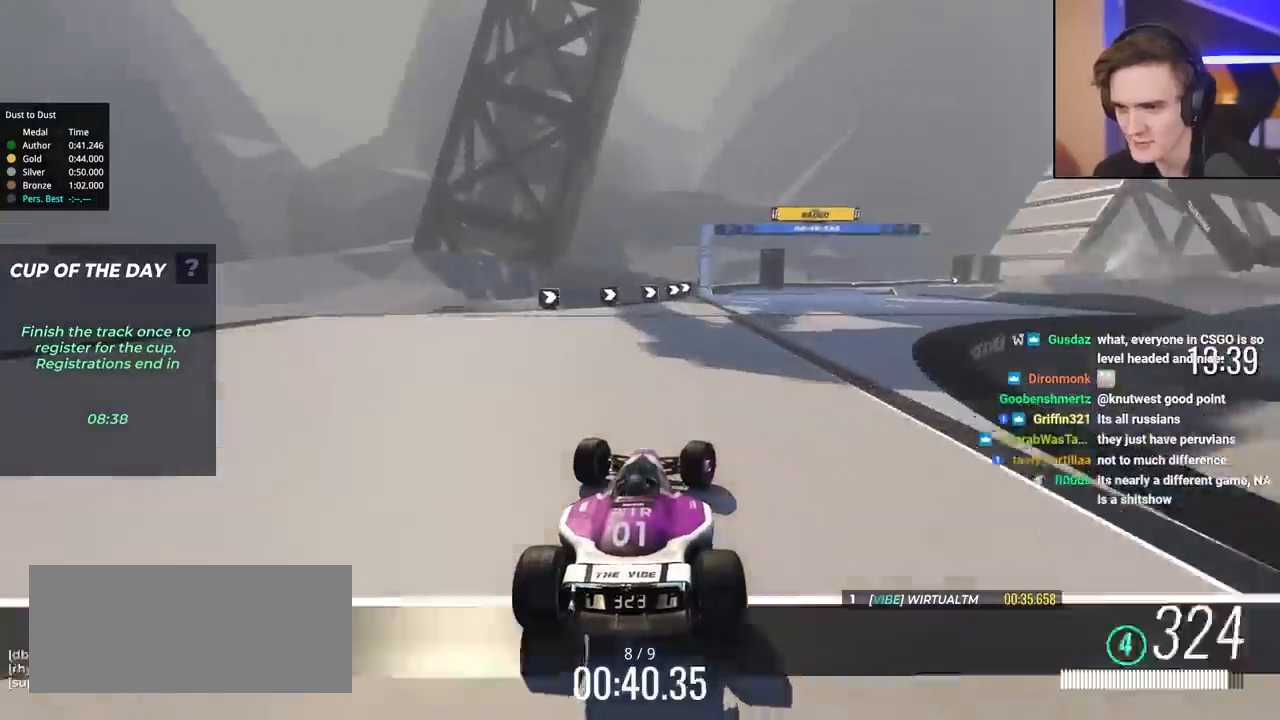
{"keys": ["right", "up"], "events": []}
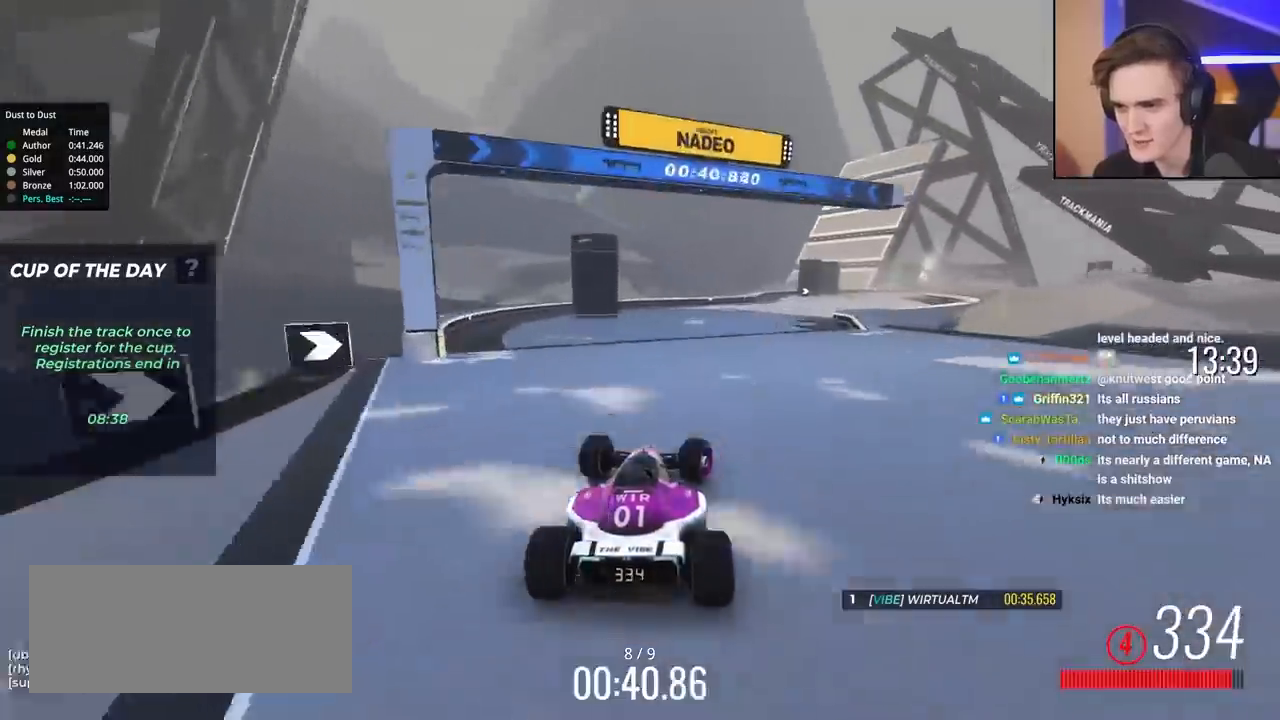
{"keys": ["right", "up"], "events": []}
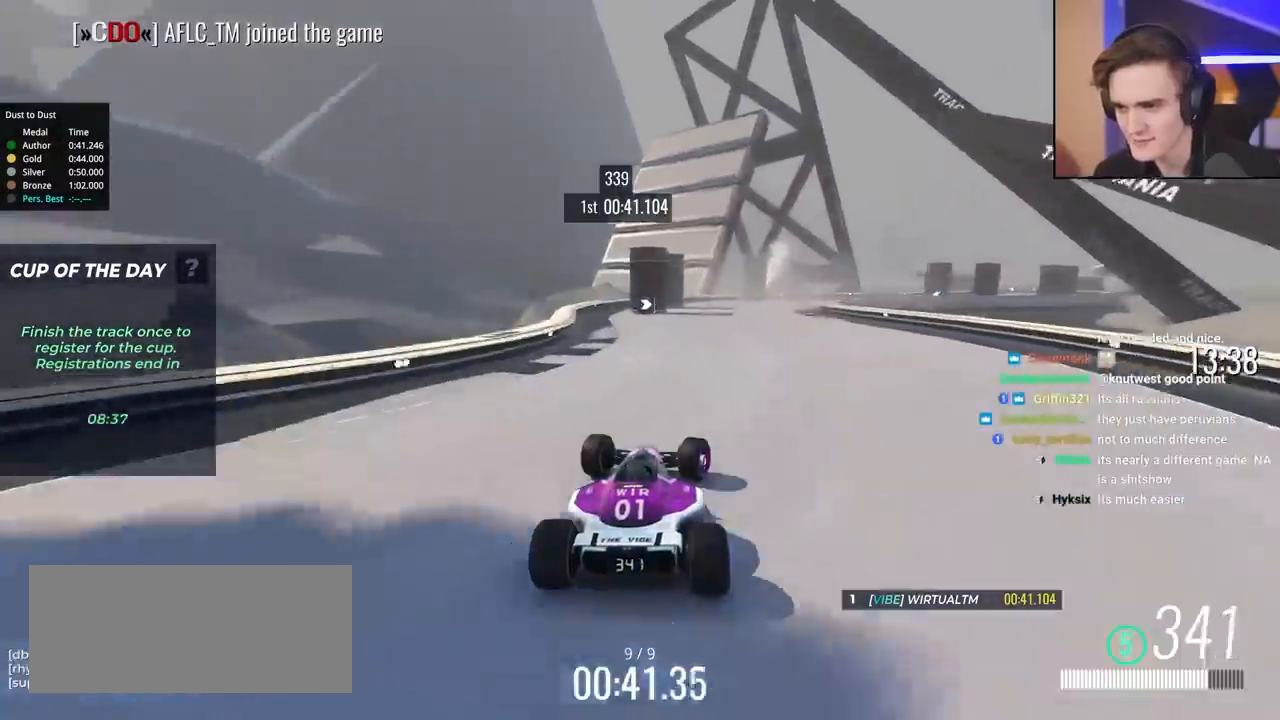
{"keys": ["right", "up"], "events": [[83, "up", "up"], [217, "up", "down"]]}
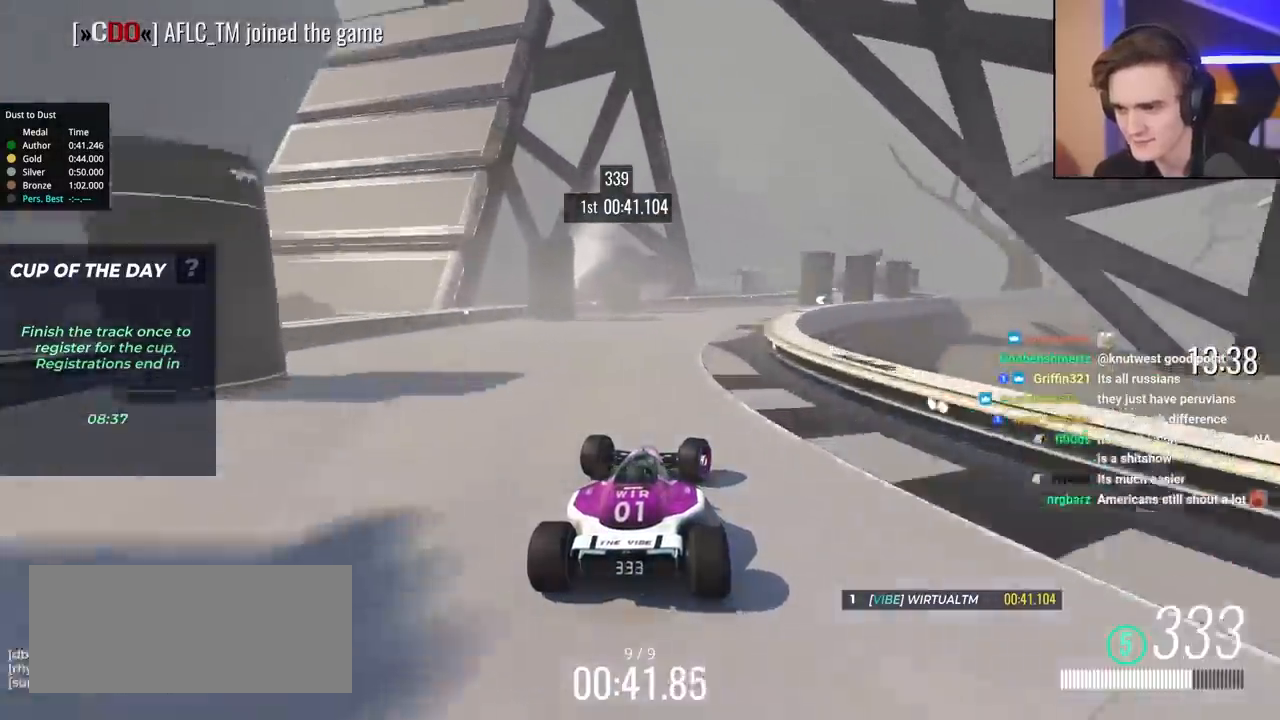
{"keys": ["right", "up"], "events": [[233, "right", "up"], [417, "right", "down"]]}
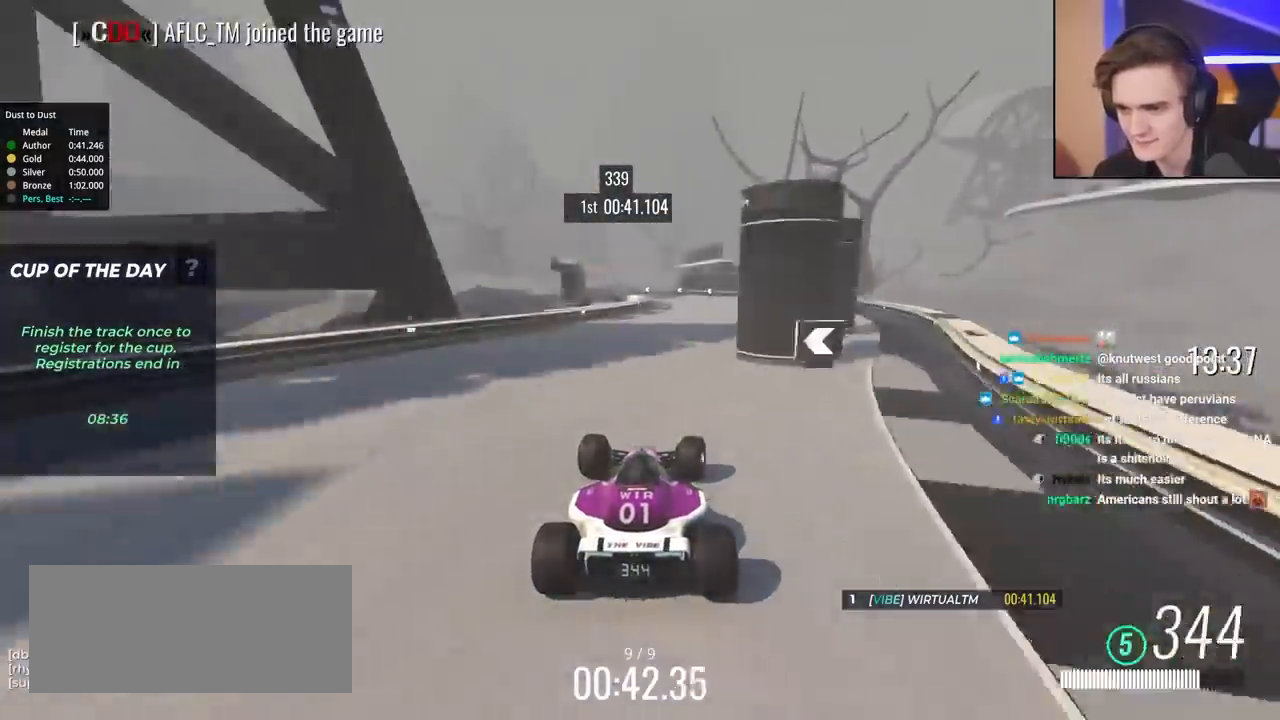
{"keys": ["left", "up"], "events": [[67, "right", "up"], [250, "left", "down"]]}
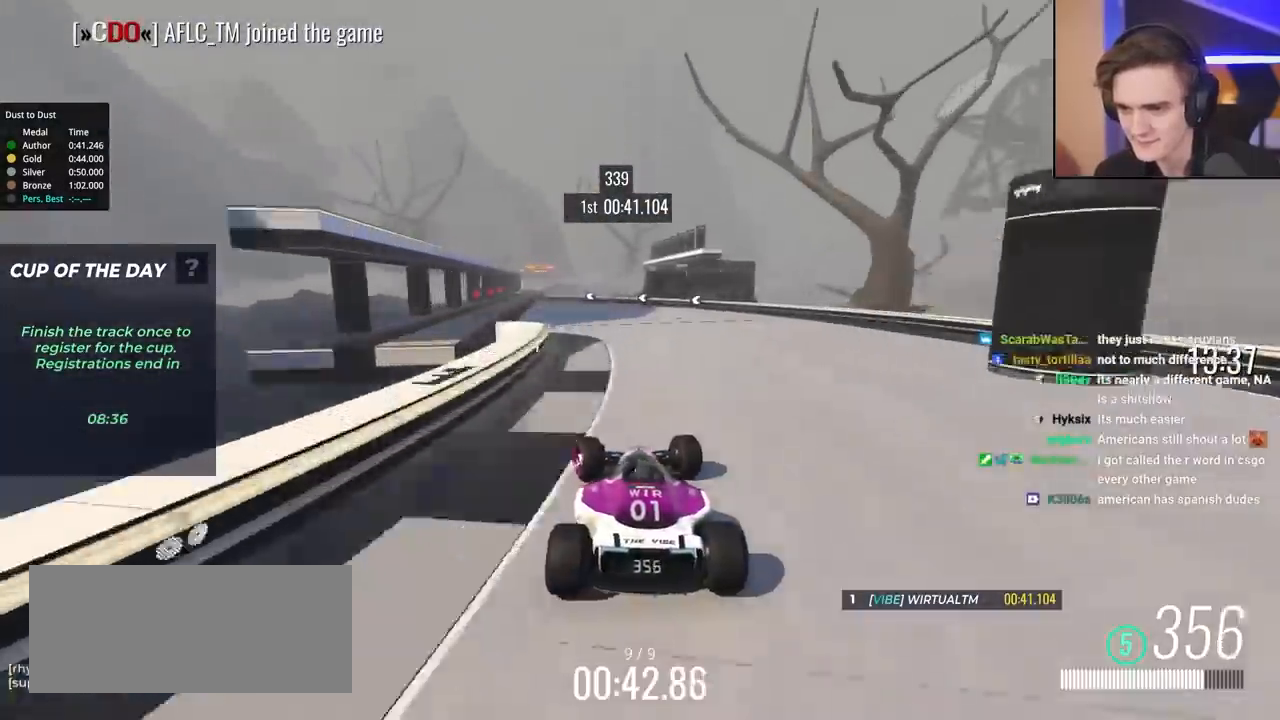
{"keys": ["up"], "events": [[317, "left", "up"], [350, "right", "down"], [450, "right", "up"]]}
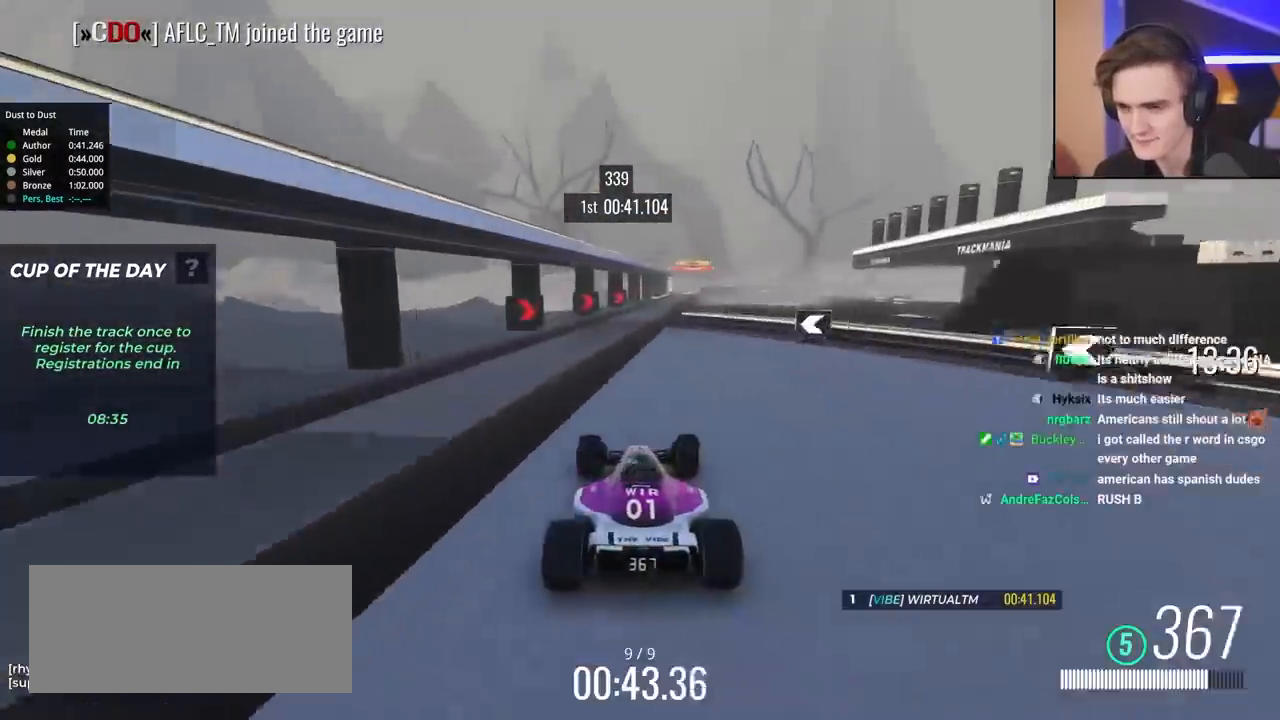
{"keys": ["left", "up"], "events": [[67, "right", "down"], [333, "right", "up"], [367, "left", "down"]]}
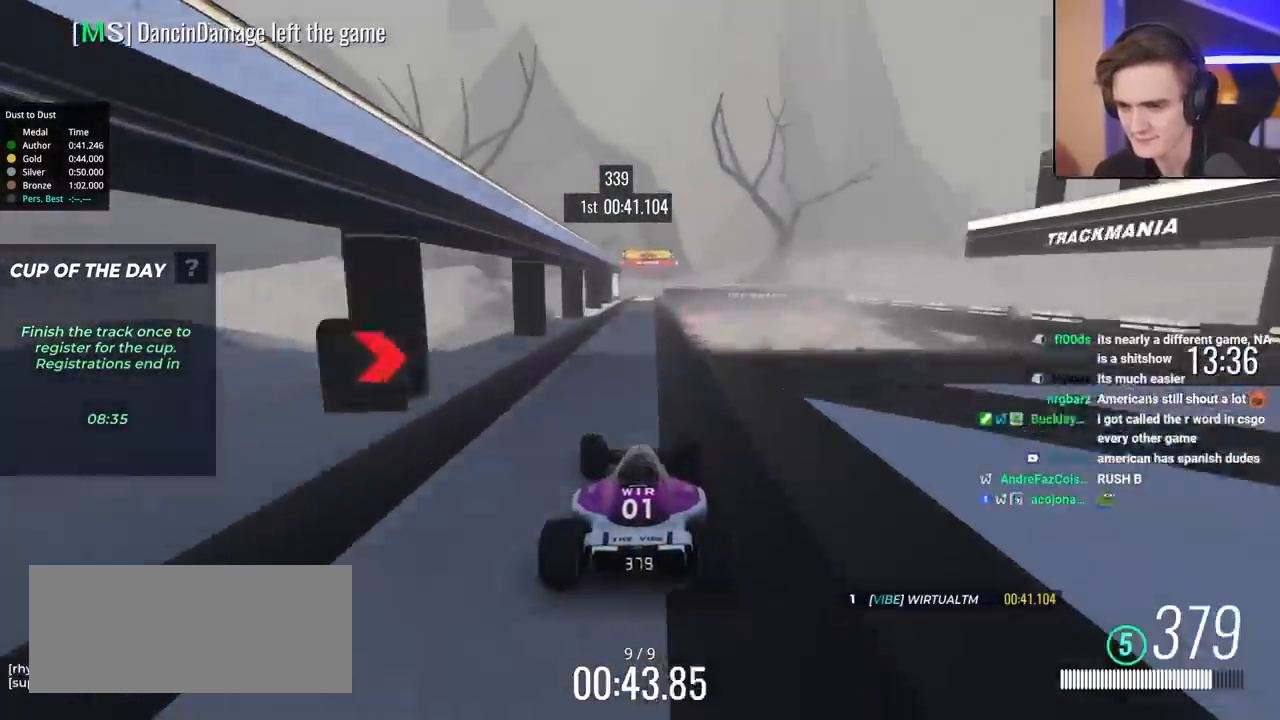
{"keys": ["up"], "events": [[17, "left", "up"], [150, "right", "down"], [250, "right", "up"], [383, "left", "down"], [433, "left", "up"]]}